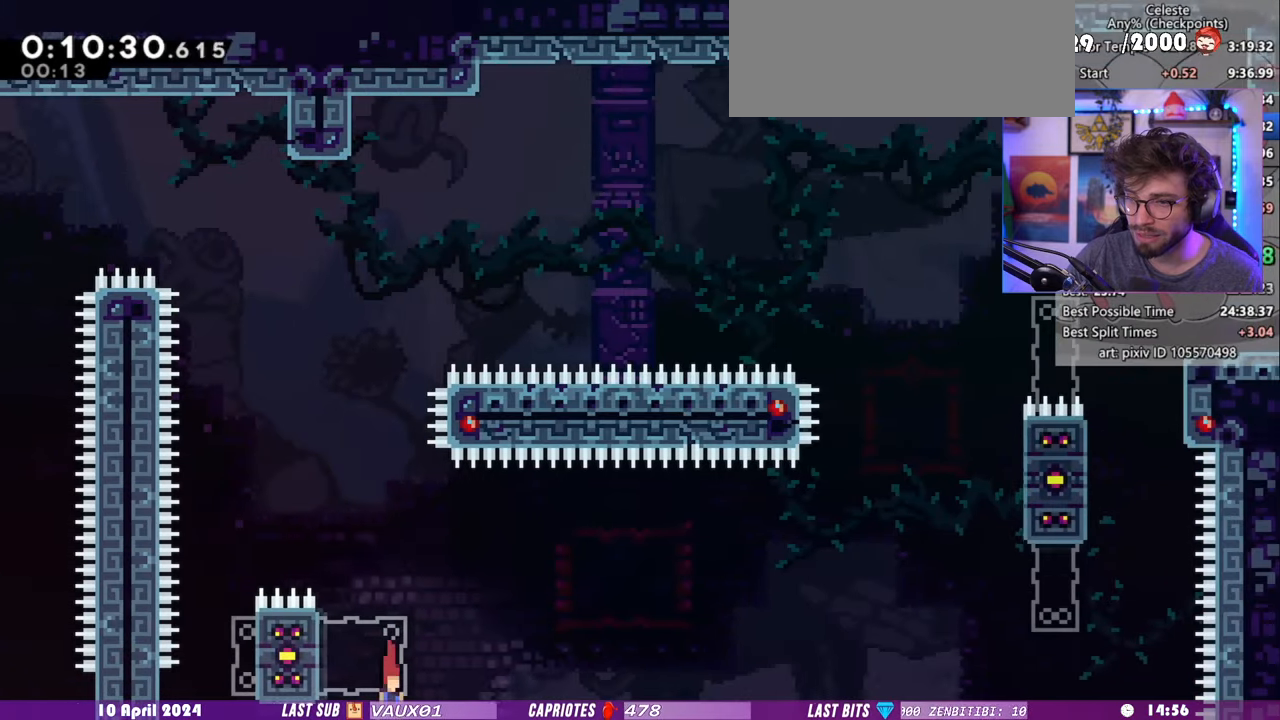
Gameplay with keyboard; each line is a JSON object with the keys held at the frame after it. "events" lists presses ("down") and releases ("up") of "dash", "demo", "dj", "down", "grab", "lcj", "left", "pause", "pj", "right" and "up" between this image and that frame as [ms after this image, input, new state], when the widget could be followed in between. No other keys are recorded. Mouse input is not recorded. Key names are as the overlay labels them; some are game actions (e.g. jump) rather than physical keys. Not read: jump.
{"keys": ["grab", "right", "up"], "events": [[20, "down", "up"], [40, "dash", "down"], [80, "up", "down"], [180, "right", "down"], [220, "dash", "up"], [300, "grab", "down"]]}
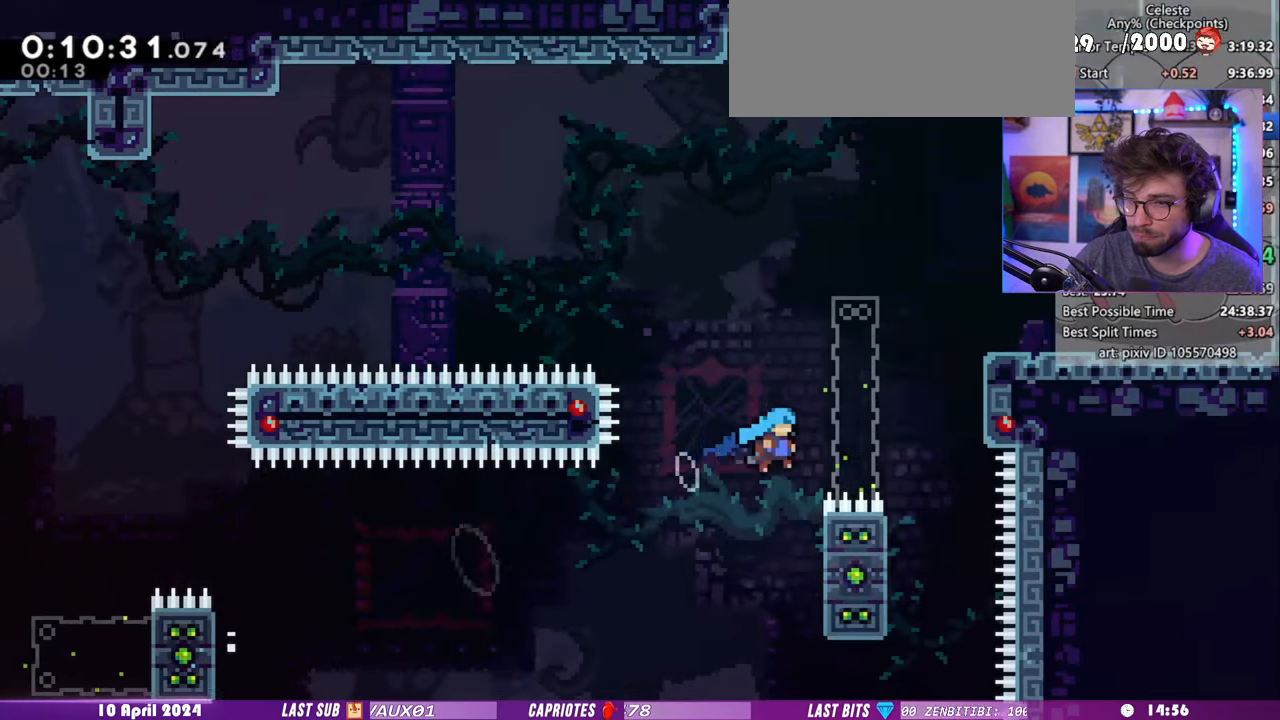
{"keys": ["grab", "right"], "events": [[80, "up", "up"]]}
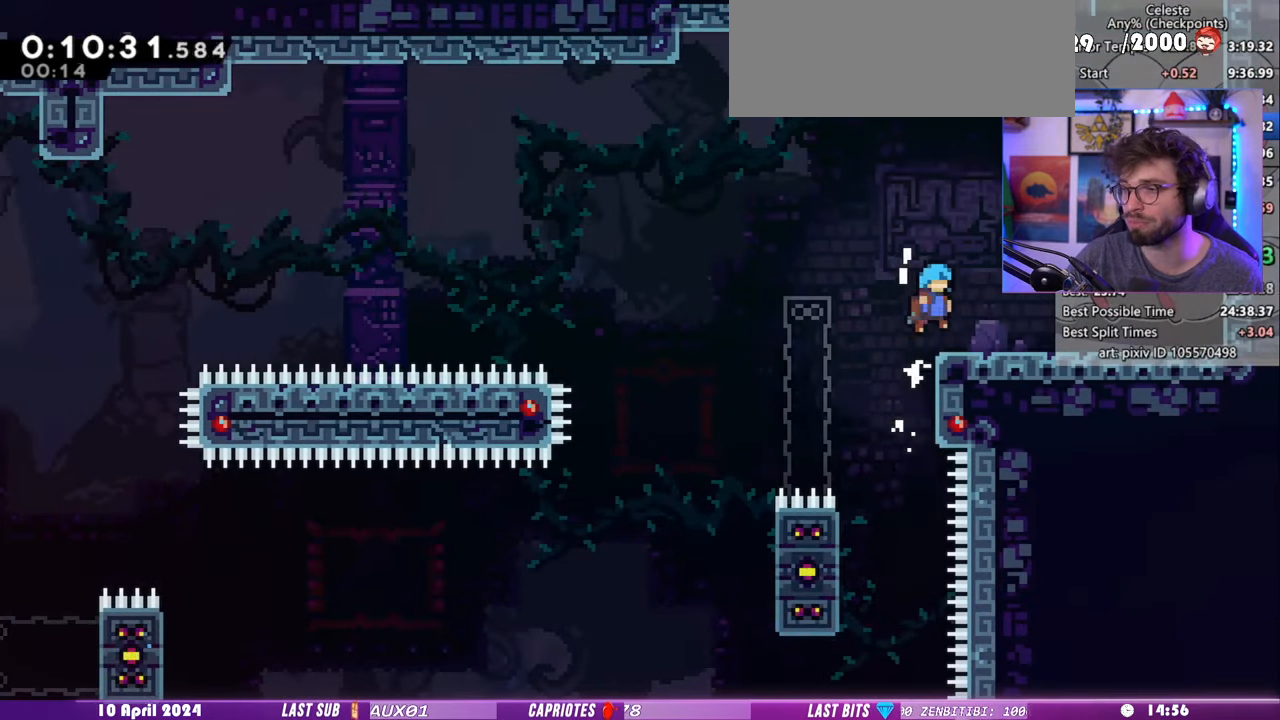
{"keys": ["dash", "up"], "events": [[20, "grab", "up"], [20, "right", "up"], [80, "dash", "down"], [300, "up", "down"], [320, "dash", "up"], [380, "dash", "down"]]}
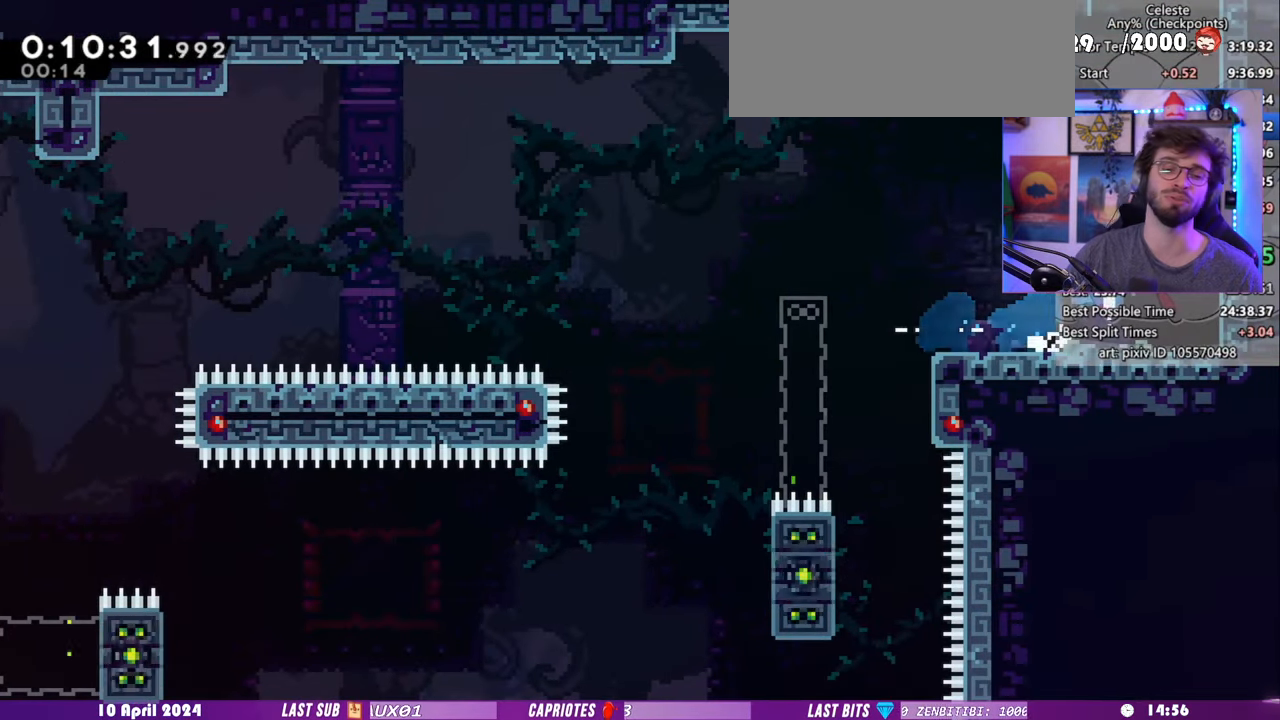
{"keys": [], "events": [[80, "up", "up"], [200, "dash", "up"]]}
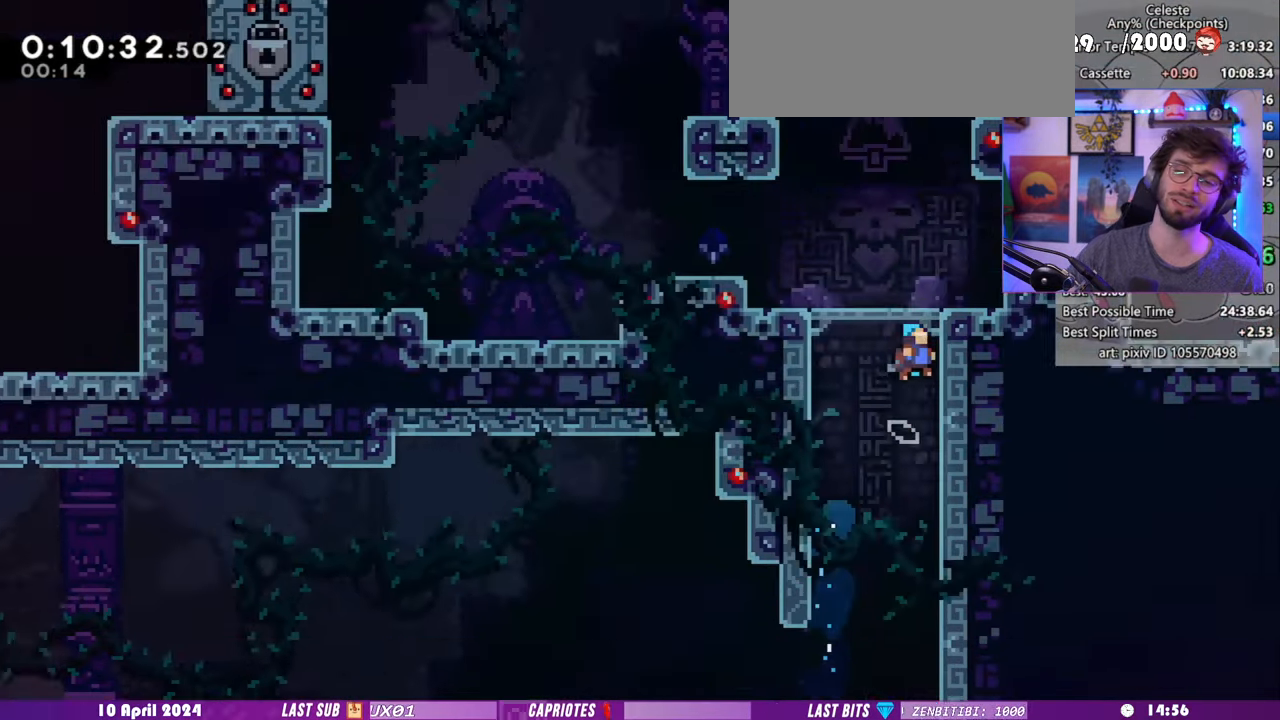
{"keys": [], "events": []}
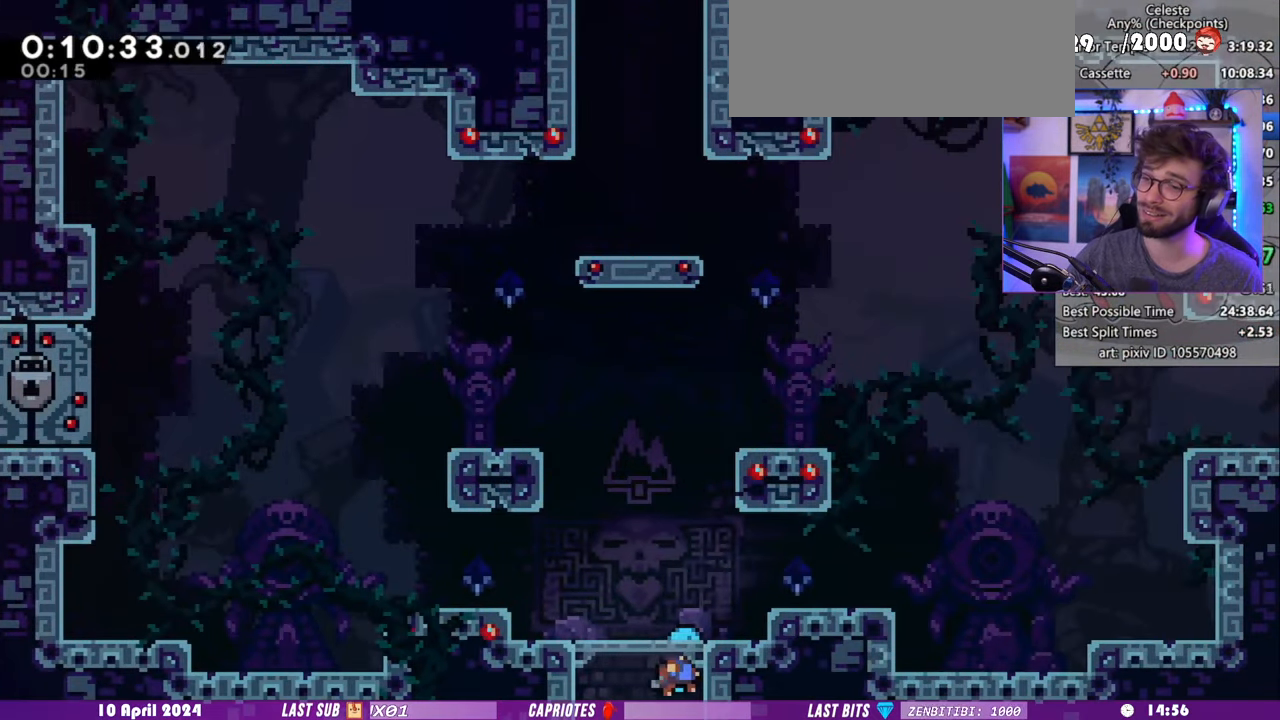
{"keys": ["right"], "events": [[180, "demo", "down"], [180, "right", "down"], [400, "demo", "up"]]}
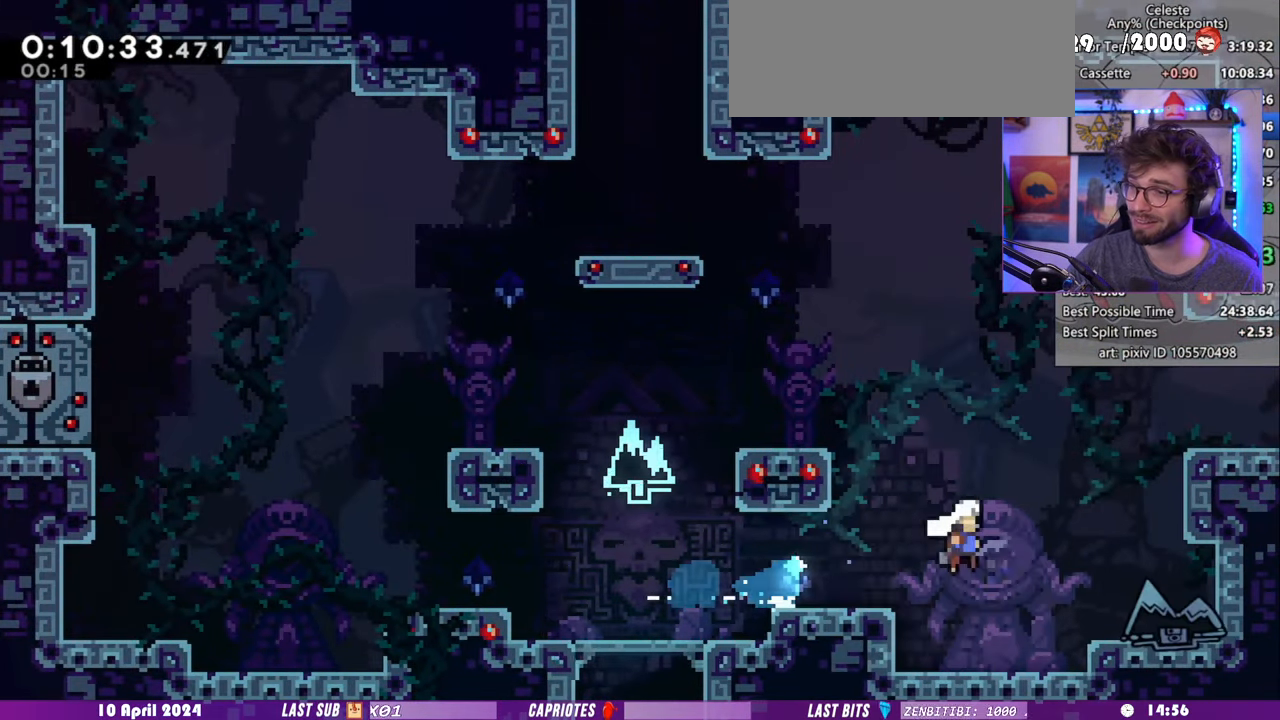
{"keys": ["grab", "right"], "events": [[40, "demo", "down"], [40, "up", "down"], [140, "grab", "down"], [180, "up", "up"], [200, "demo", "up"]]}
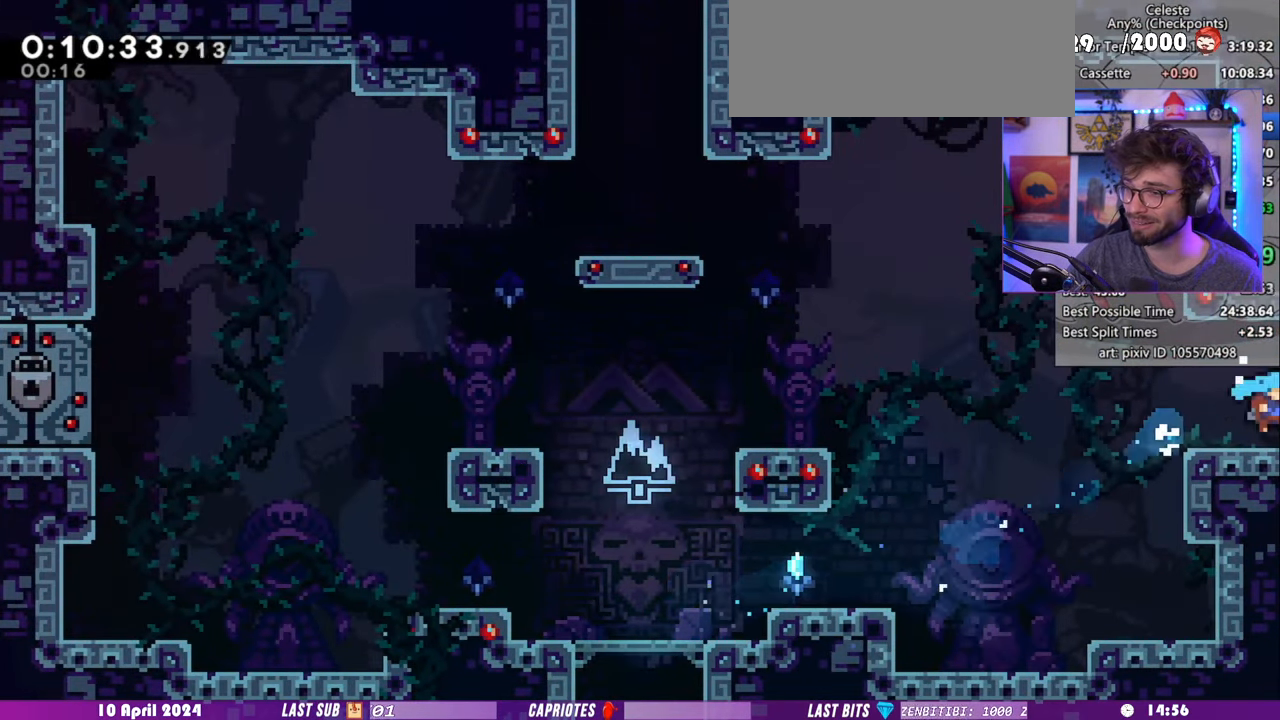
{"keys": ["right"], "events": [[80, "grab", "up"]]}
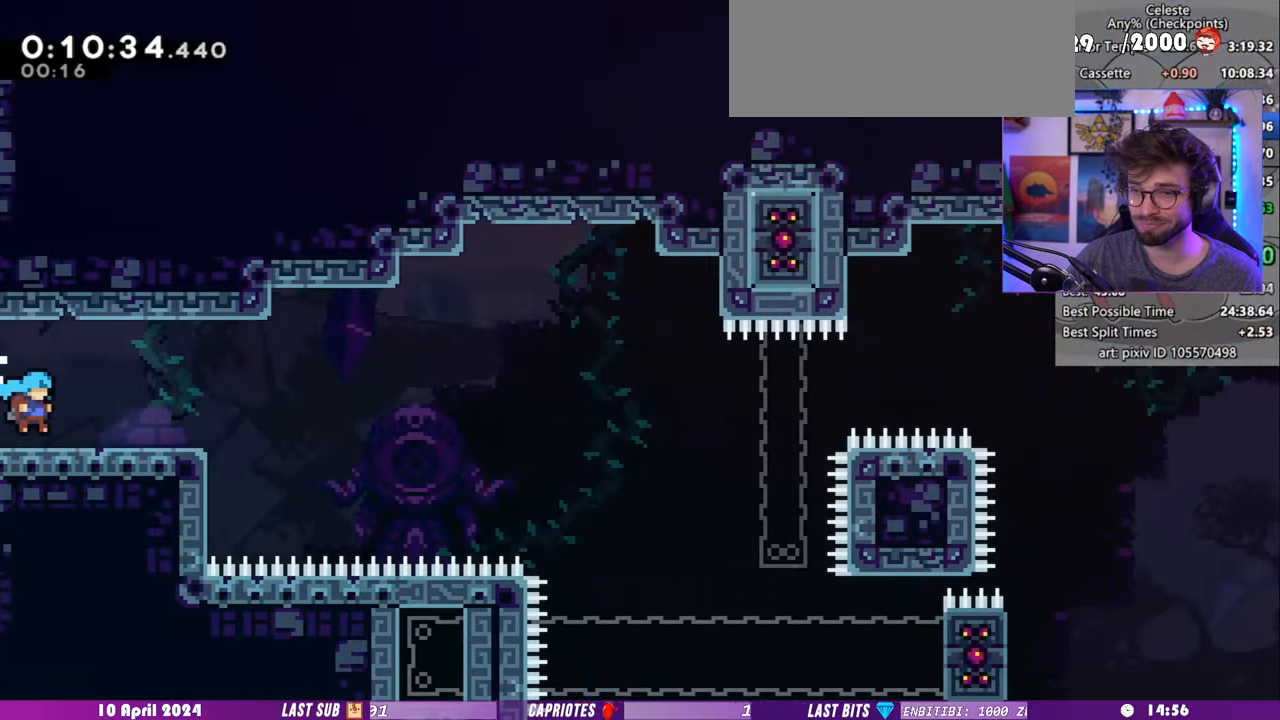
{"keys": ["right"], "events": [[120, "dash", "down"], [120, "down", "down"], [300, "down", "up"], [380, "dash", "up"]]}
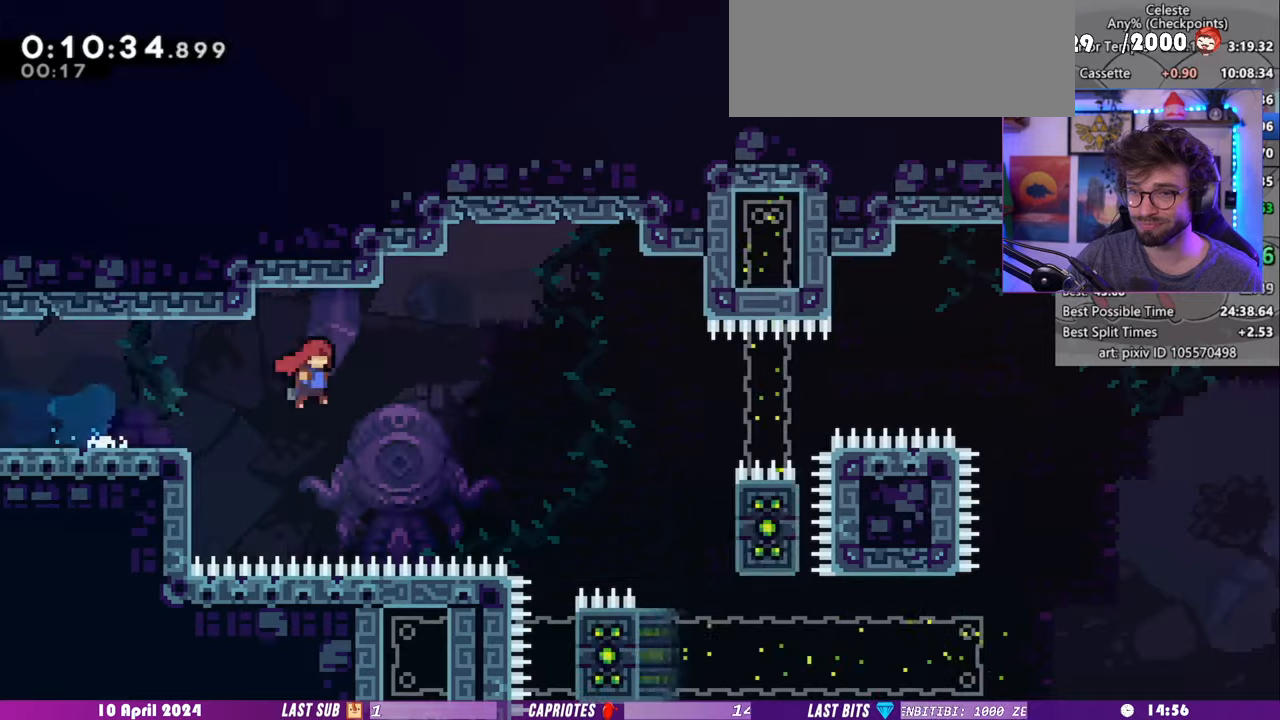
{"keys": [], "events": [[400, "right", "up"]]}
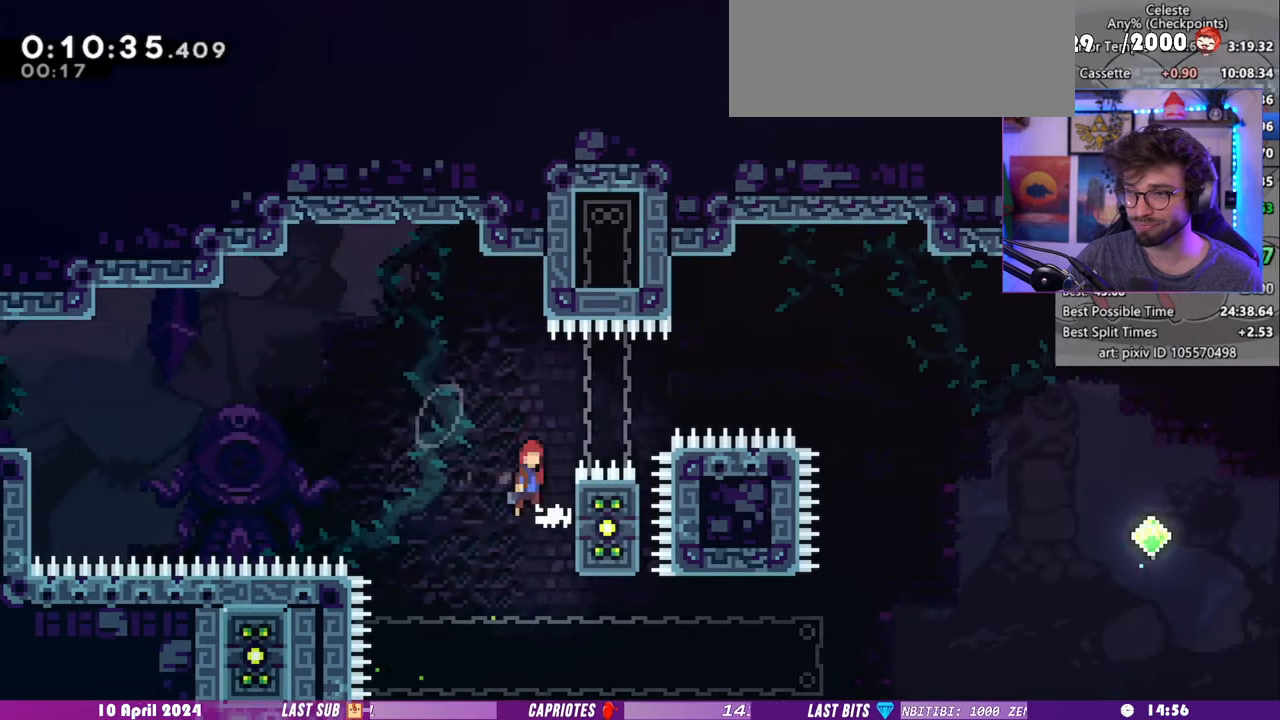
{"keys": ["left"], "events": [[460, "left", "down"]]}
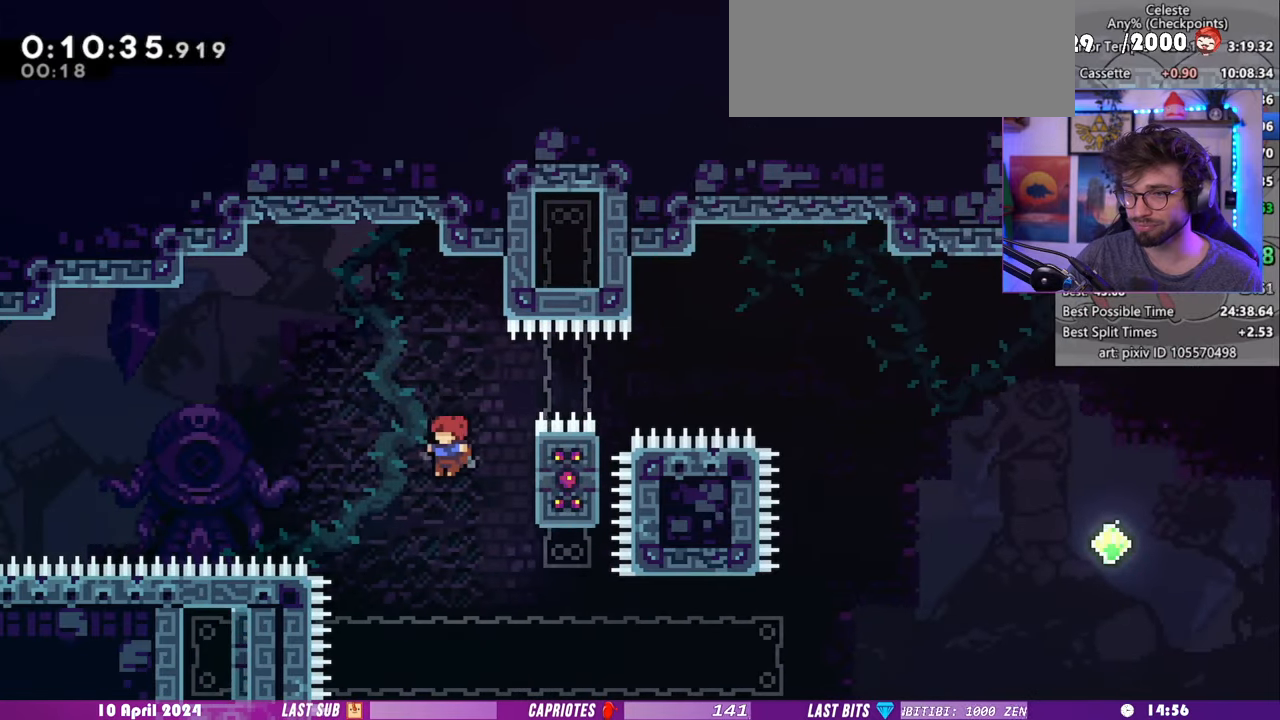
{"keys": ["grab"], "events": [[320, "grab", "down"], [380, "left", "up"]]}
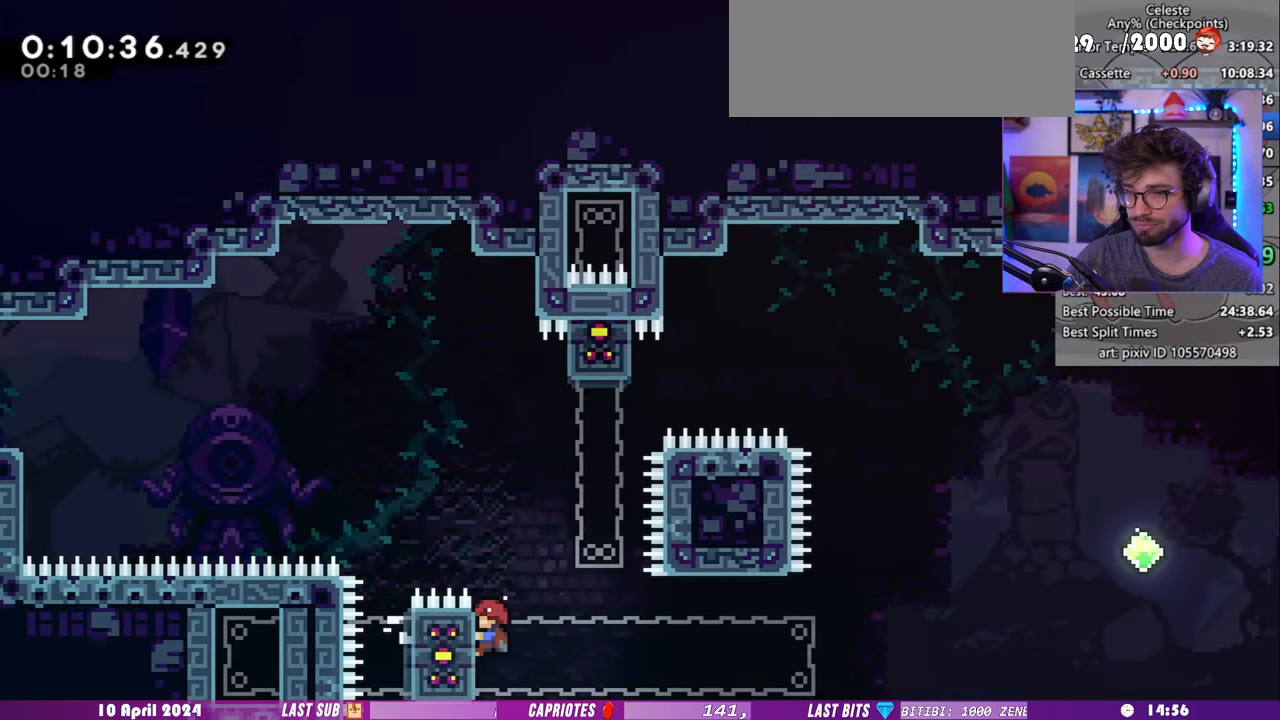
{"keys": ["grab", "right"], "events": [[40, "right", "down"], [40, "up", "down"], [100, "up", "up"]]}
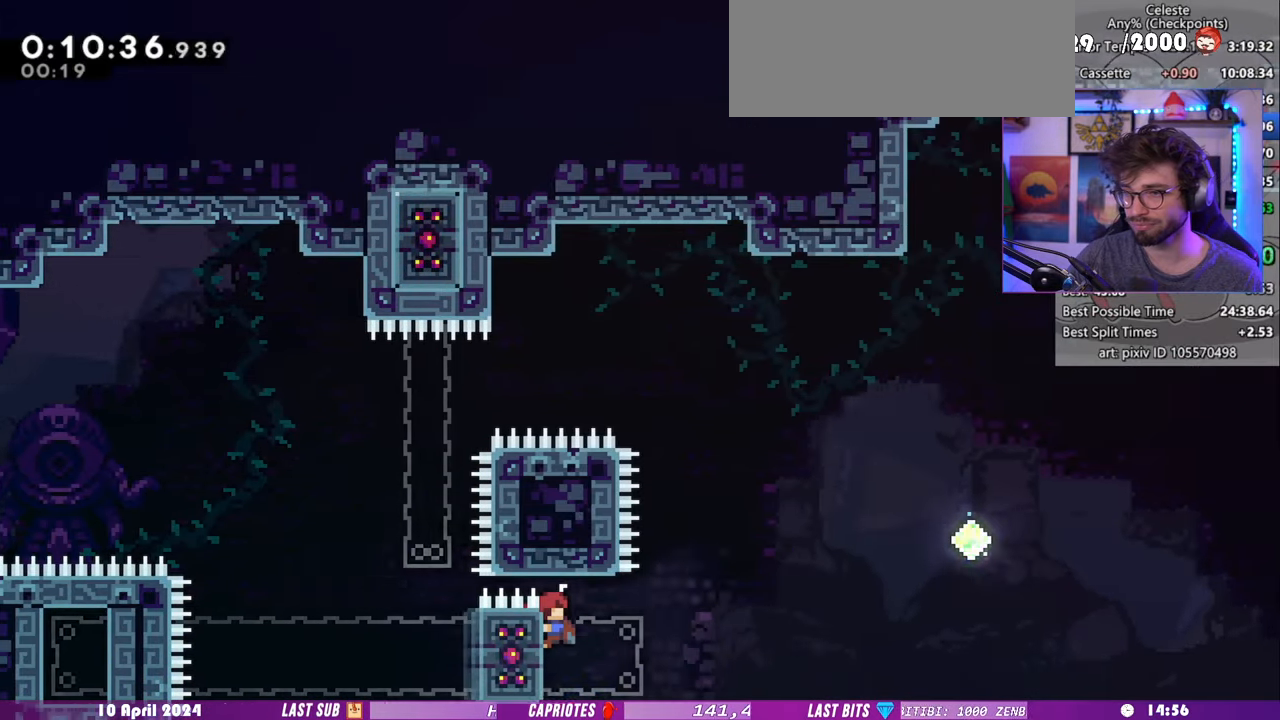
{"keys": ["grab", "right"], "events": []}
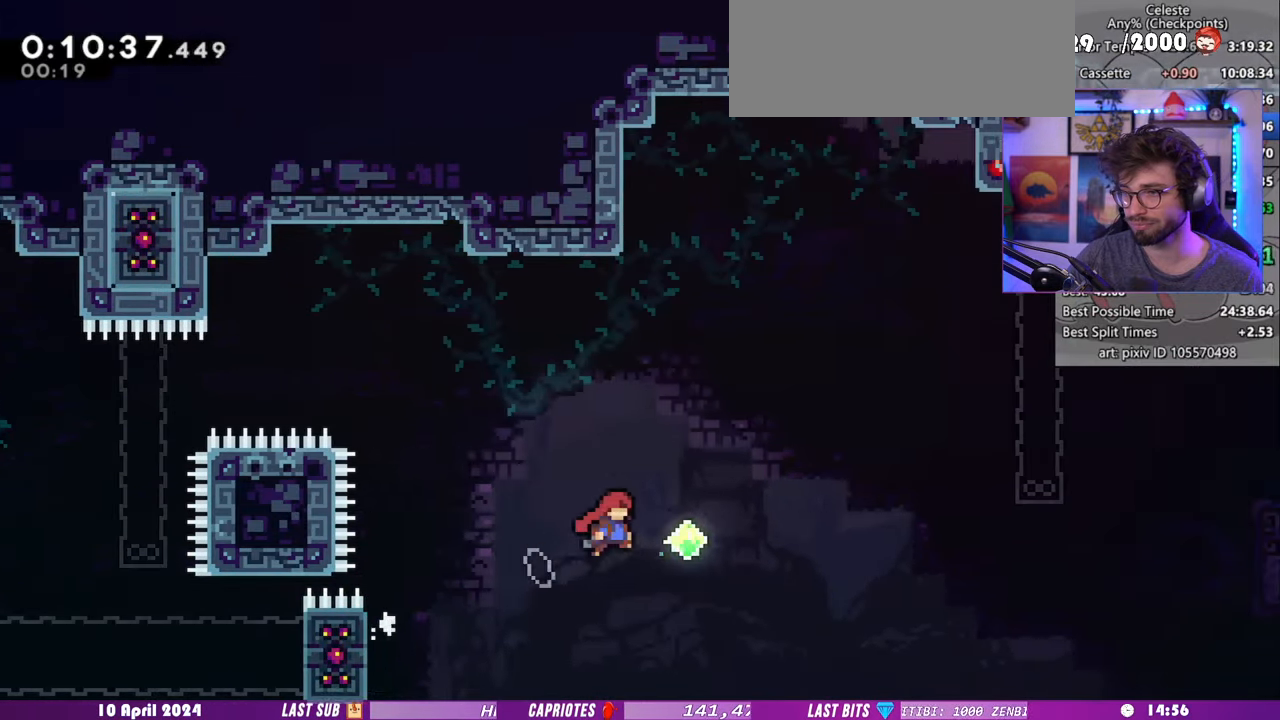
{"keys": ["grab", "right"], "events": [[140, "up", "down"], [160, "dash", "down"], [160, "grab", "up"], [280, "dash", "up"], [300, "up", "up"], [360, "dash", "down"], [480, "grab", "down"], [500, "dash", "up"]]}
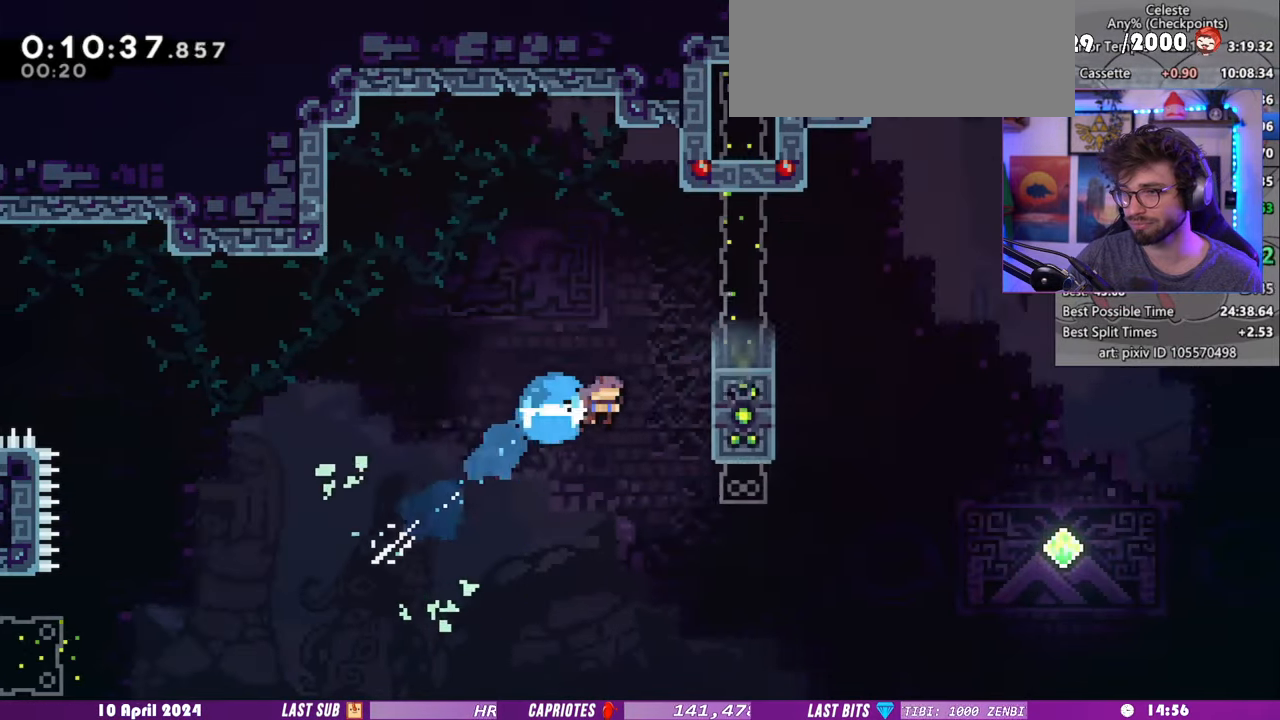
{"keys": ["right"], "events": [[420, "grab", "up"]]}
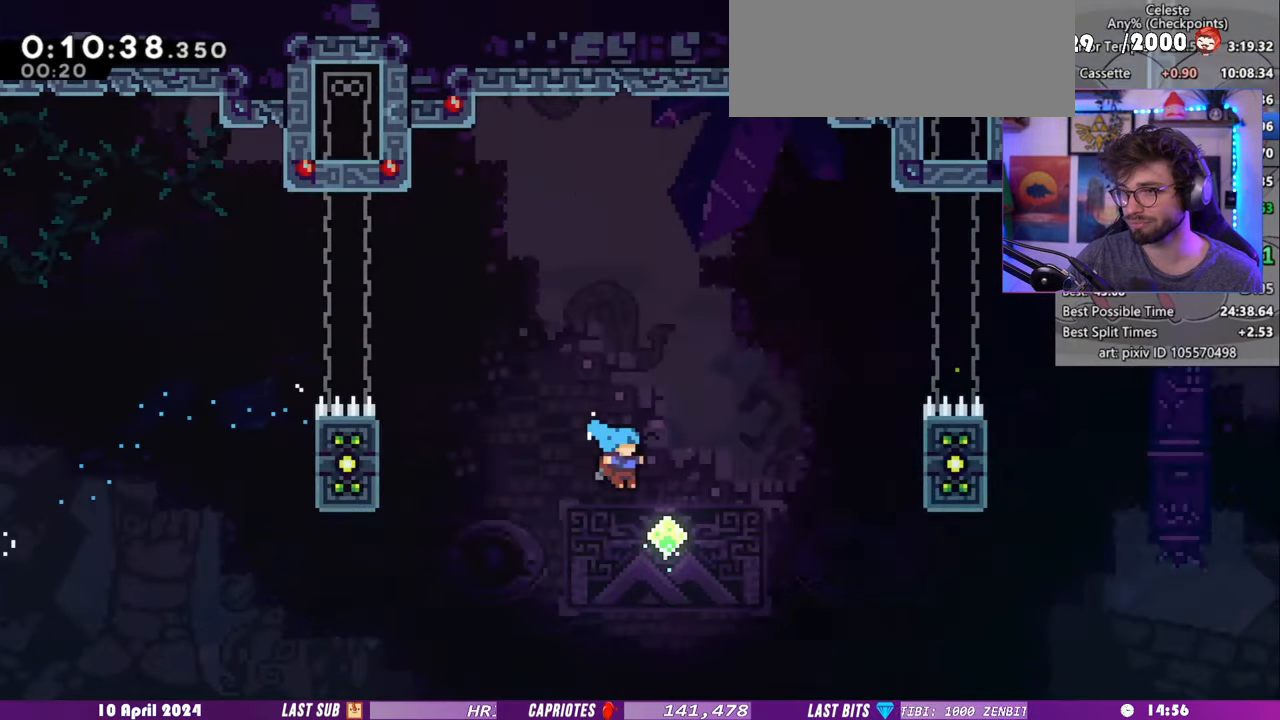
{"keys": ["grab", "right"], "events": [[80, "dash", "down"], [100, "up", "down"], [140, "grab", "down"], [200, "dash", "up"], [220, "up", "up"]]}
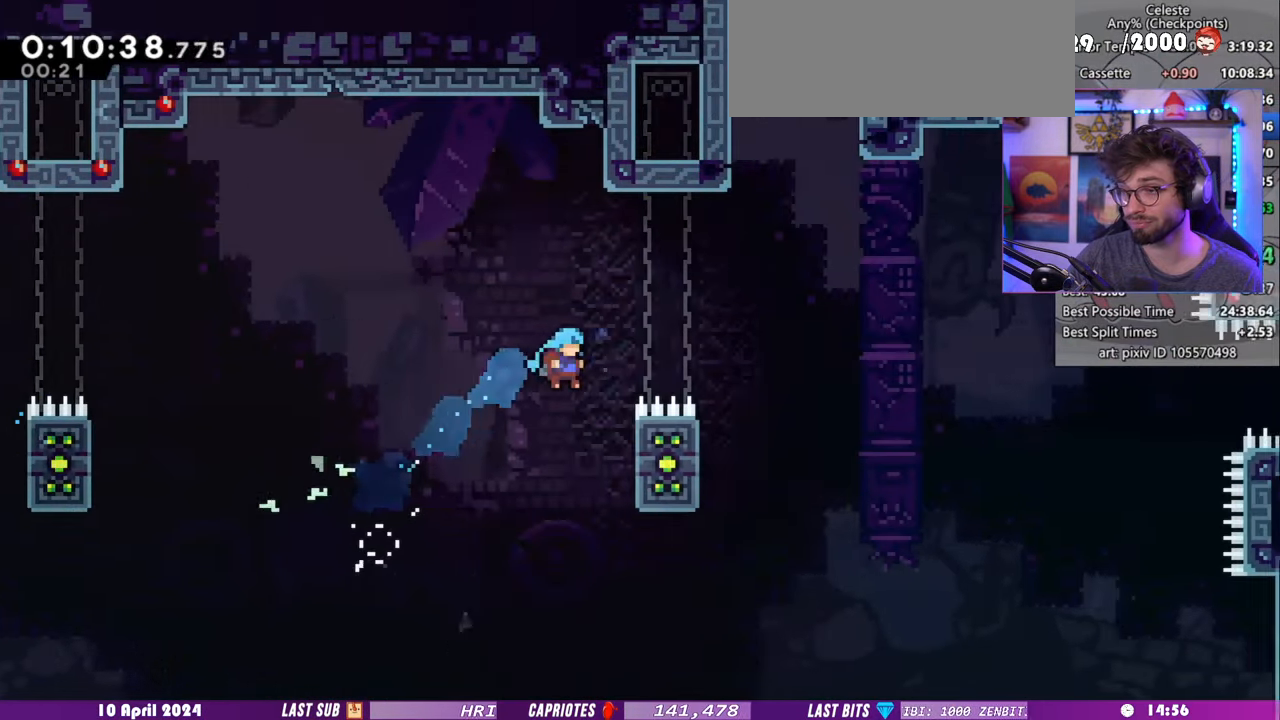
{"keys": [], "events": [[420, "right", "up"], [440, "grab", "up"]]}
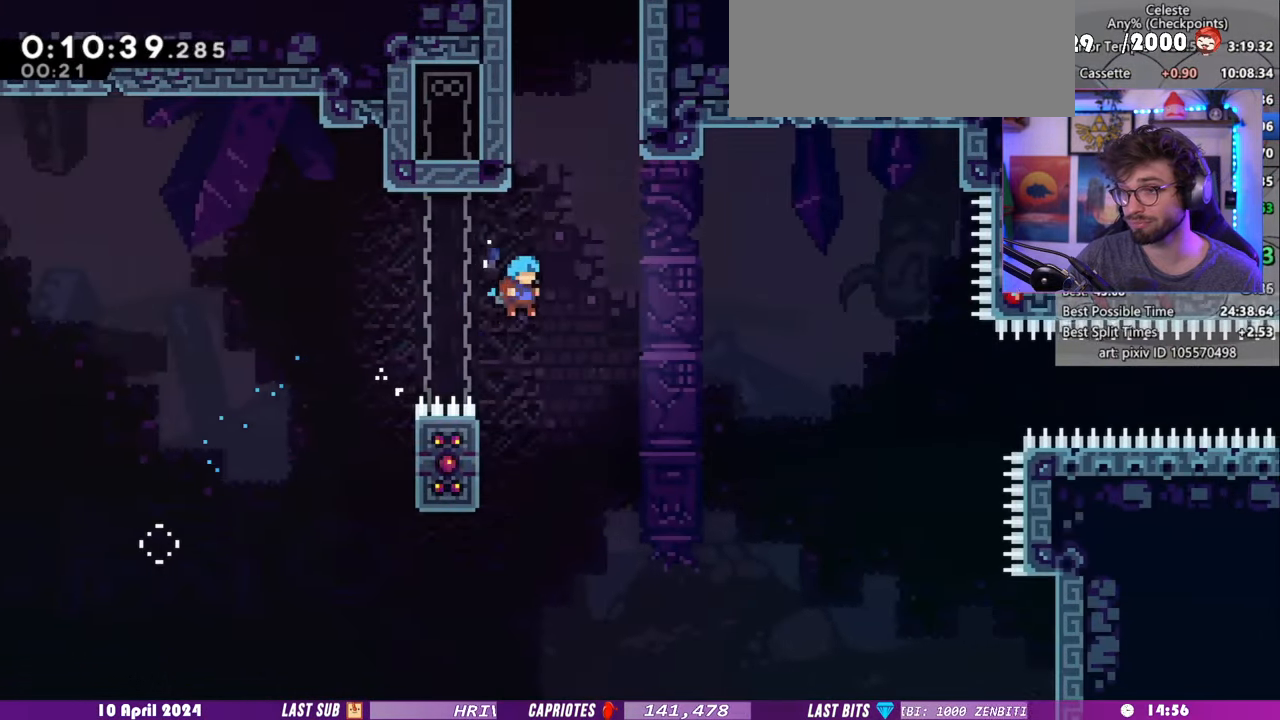
{"keys": ["grab", "right", "up"], "events": [[60, "grab", "down"], [80, "left", "down"], [300, "right", "down"], [300, "up", "down"], [320, "left", "up"]]}
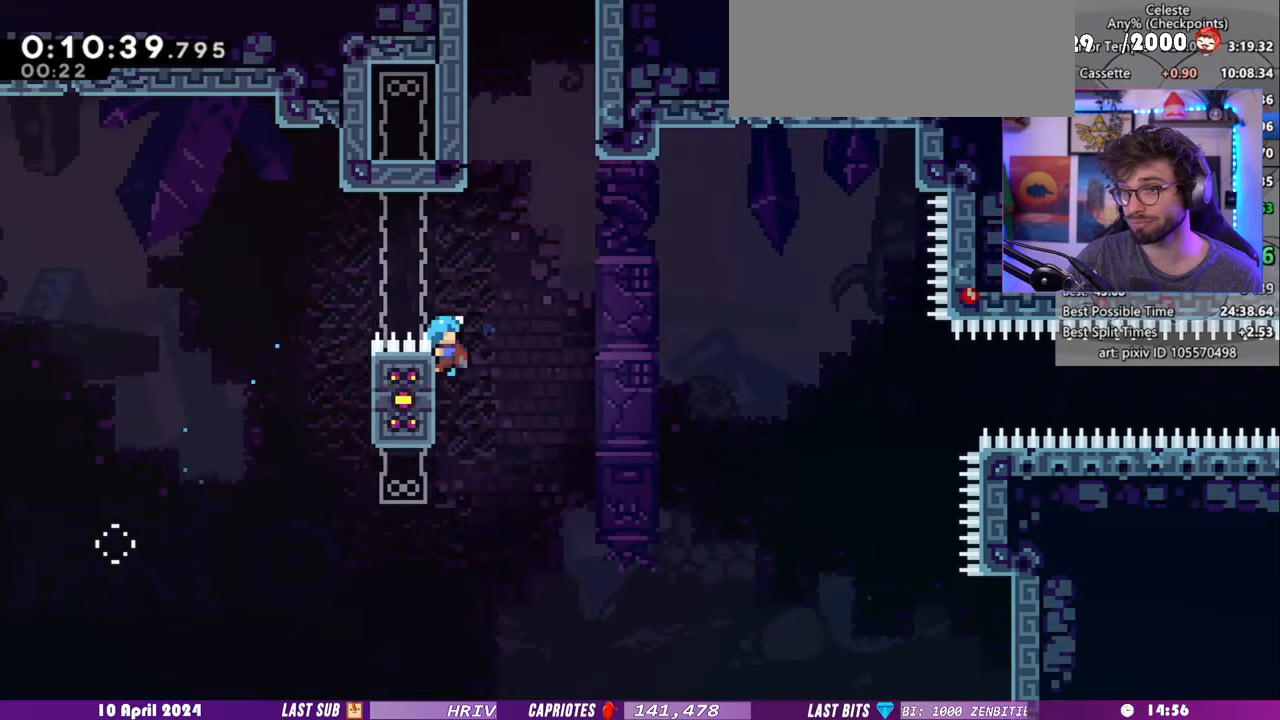
{"keys": ["grab", "right", "up"], "events": []}
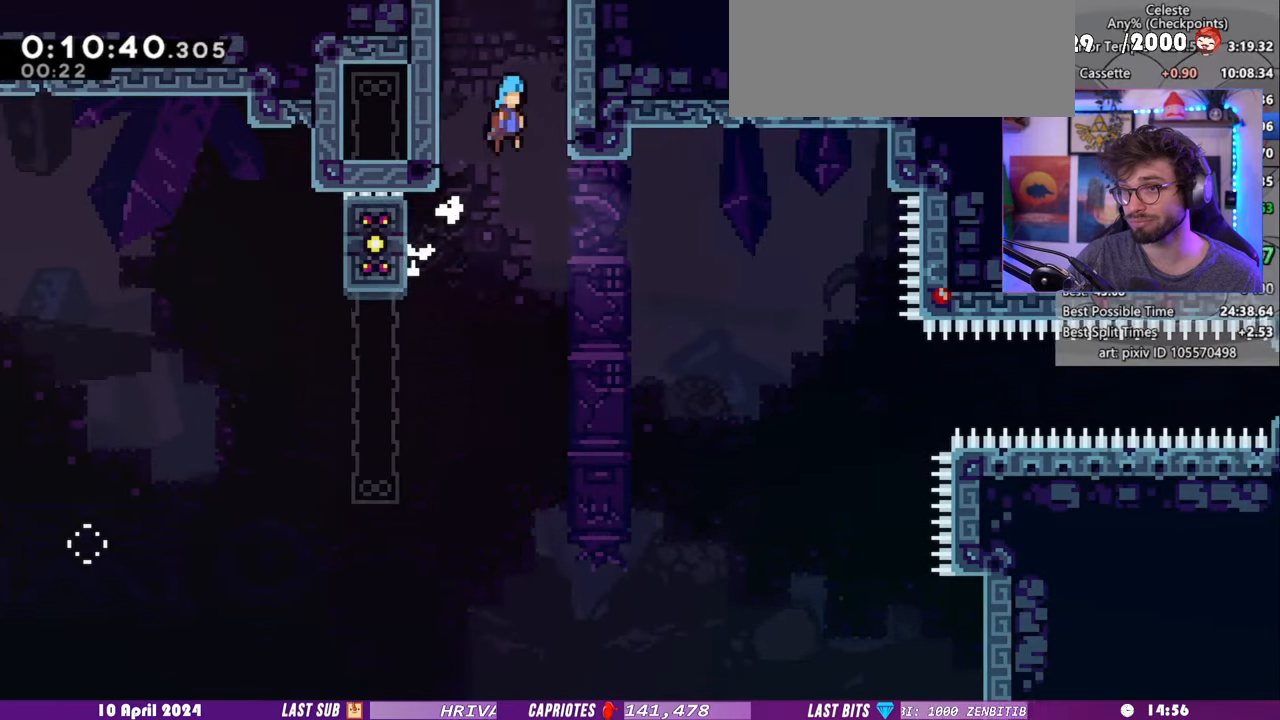
{"keys": ["down"], "events": [[200, "up", "up"], [260, "grab", "up"], [280, "right", "up"], [300, "down", "down"]]}
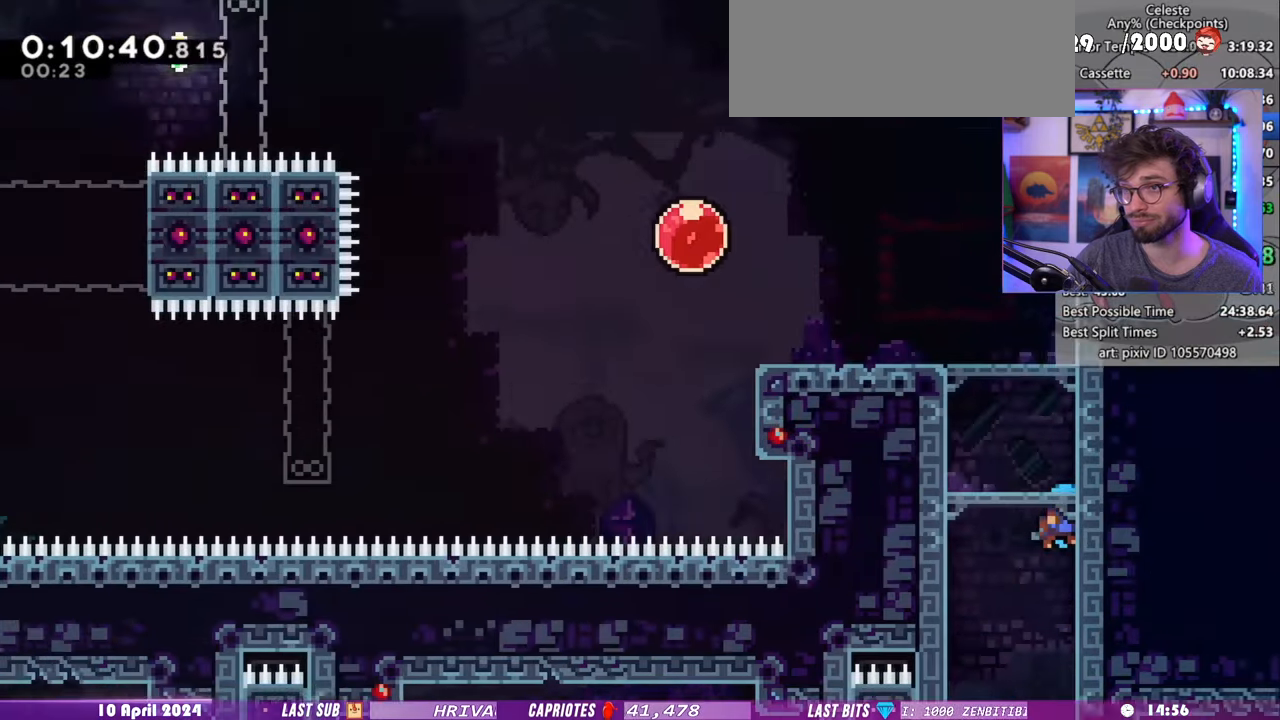
{"keys": ["down"], "events": []}
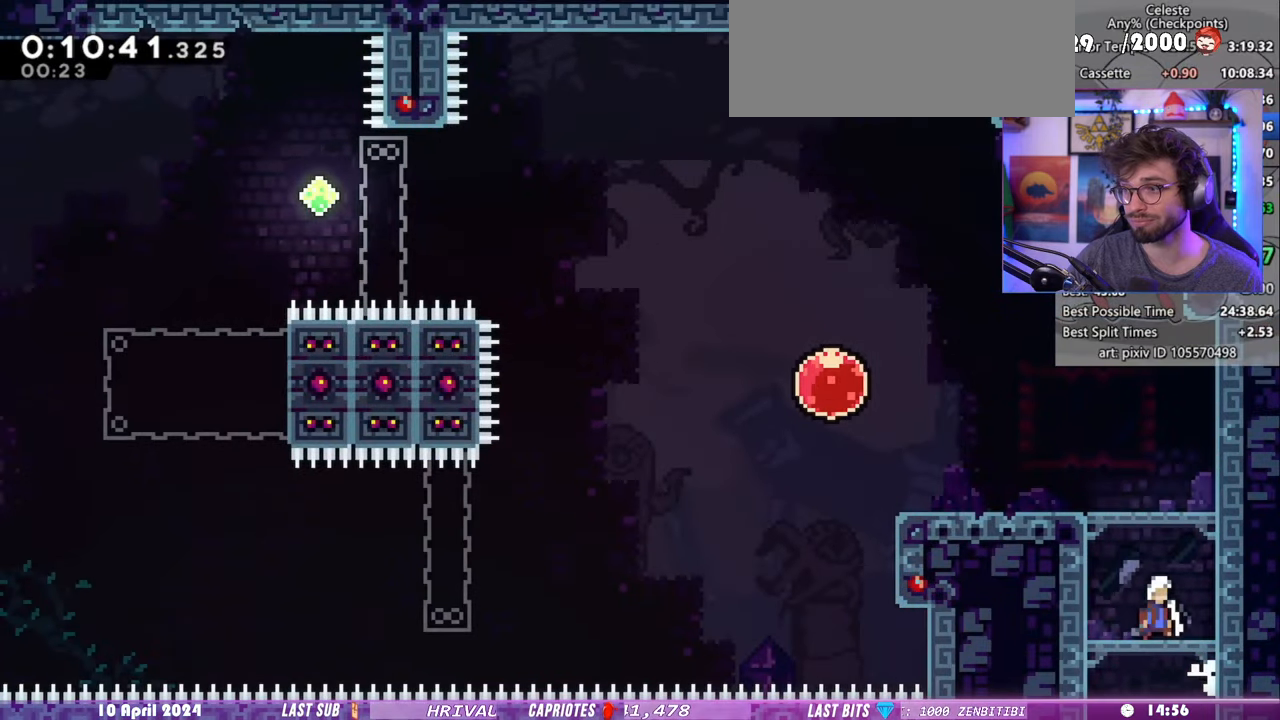
{"keys": [], "events": [[420, "down", "up"]]}
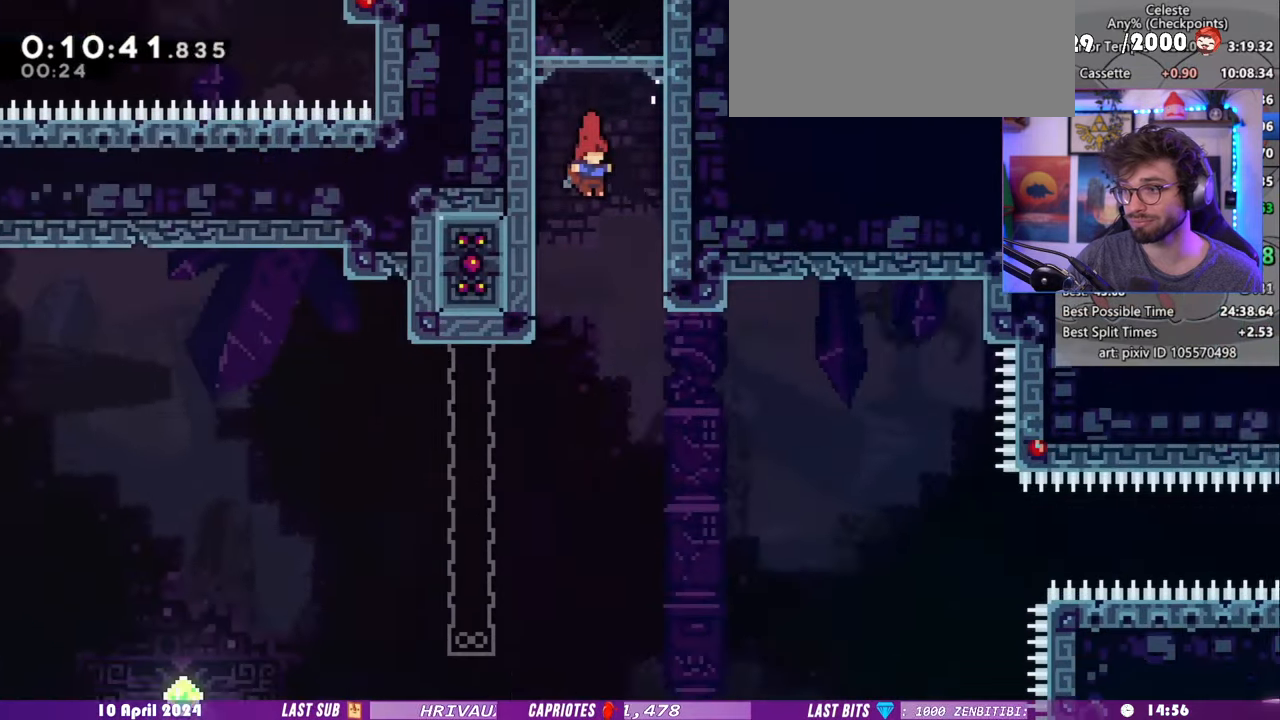
{"keys": ["demo", "pause"], "events": [[400, "pause", "down"], [440, "demo", "down"]]}
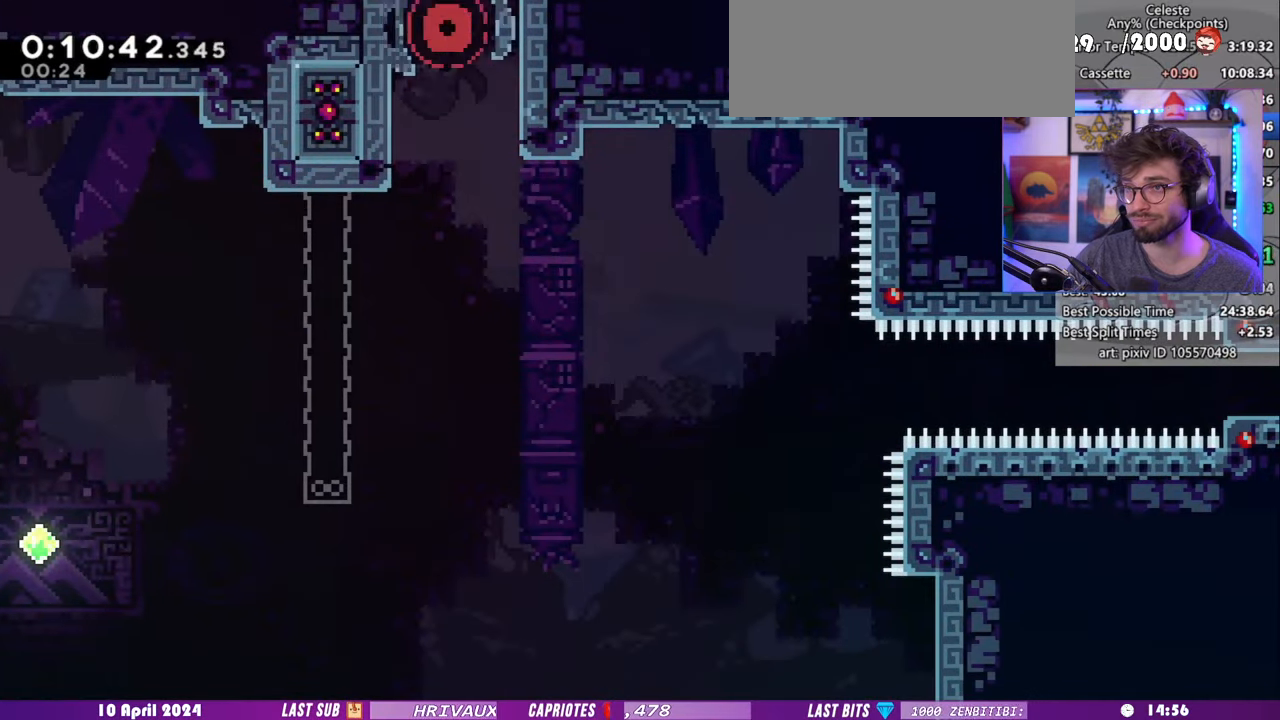
{"keys": [], "events": [[80, "demo", "up"], [80, "pause", "up"]]}
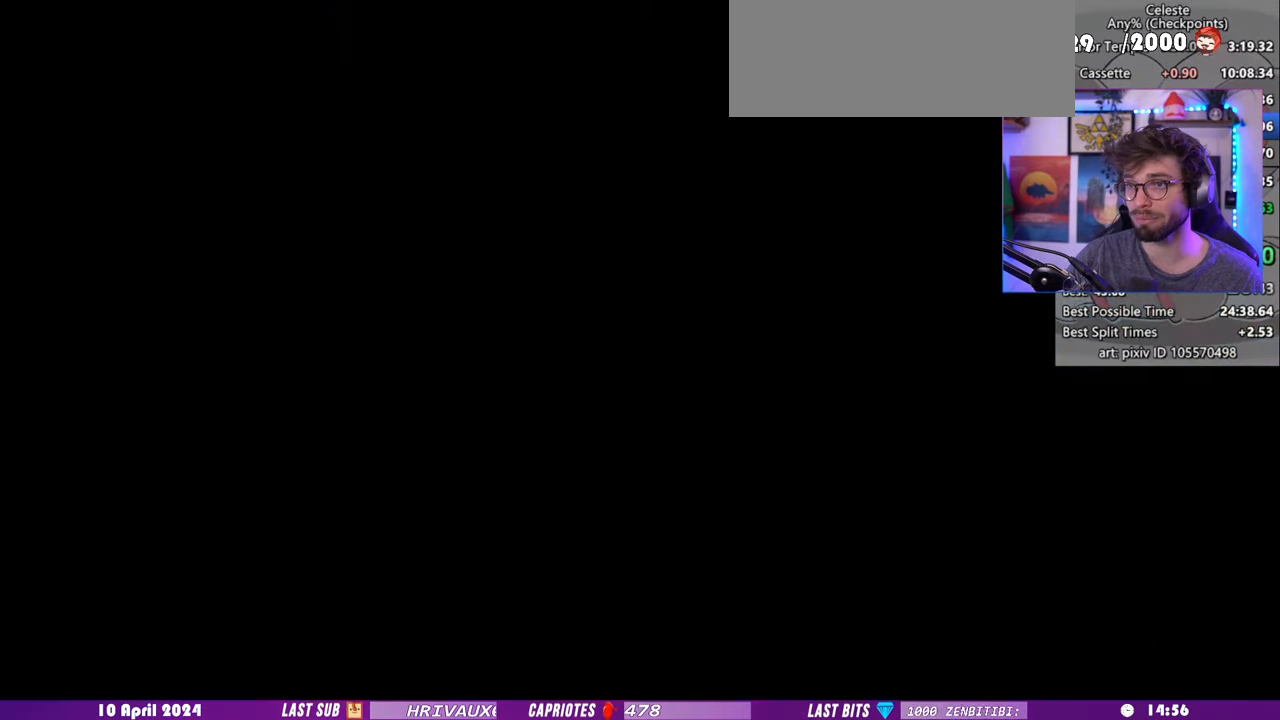
{"keys": [], "events": []}
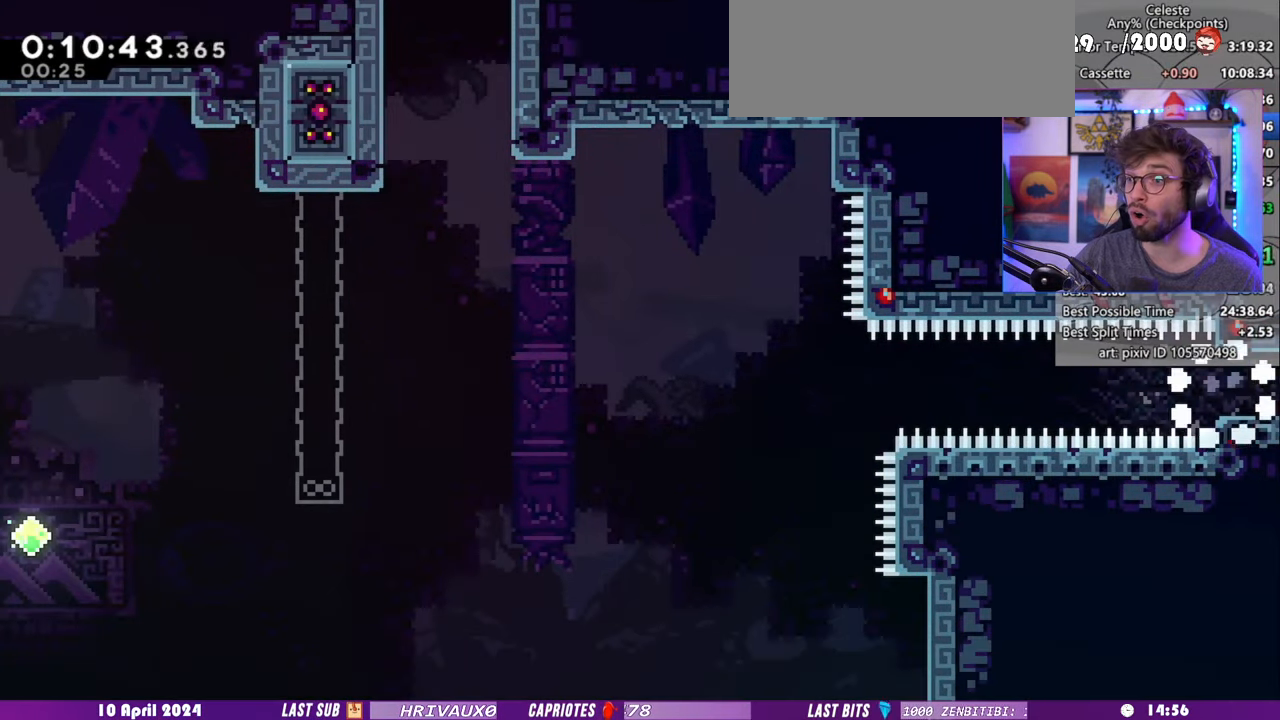
{"keys": [], "events": [[100, "up", "down"], [120, "dash", "down"], [120, "right", "down"], [260, "dash", "up"], [280, "right", "up"], [280, "up", "up"]]}
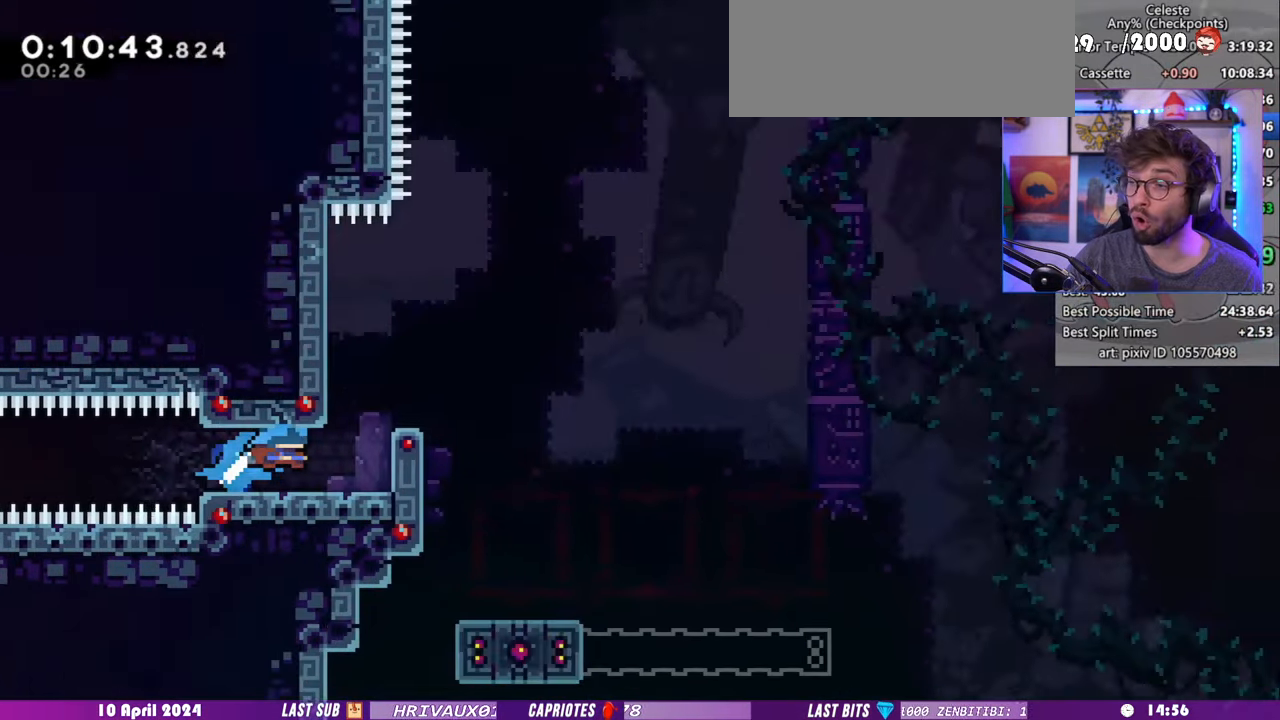
{"keys": [], "events": []}
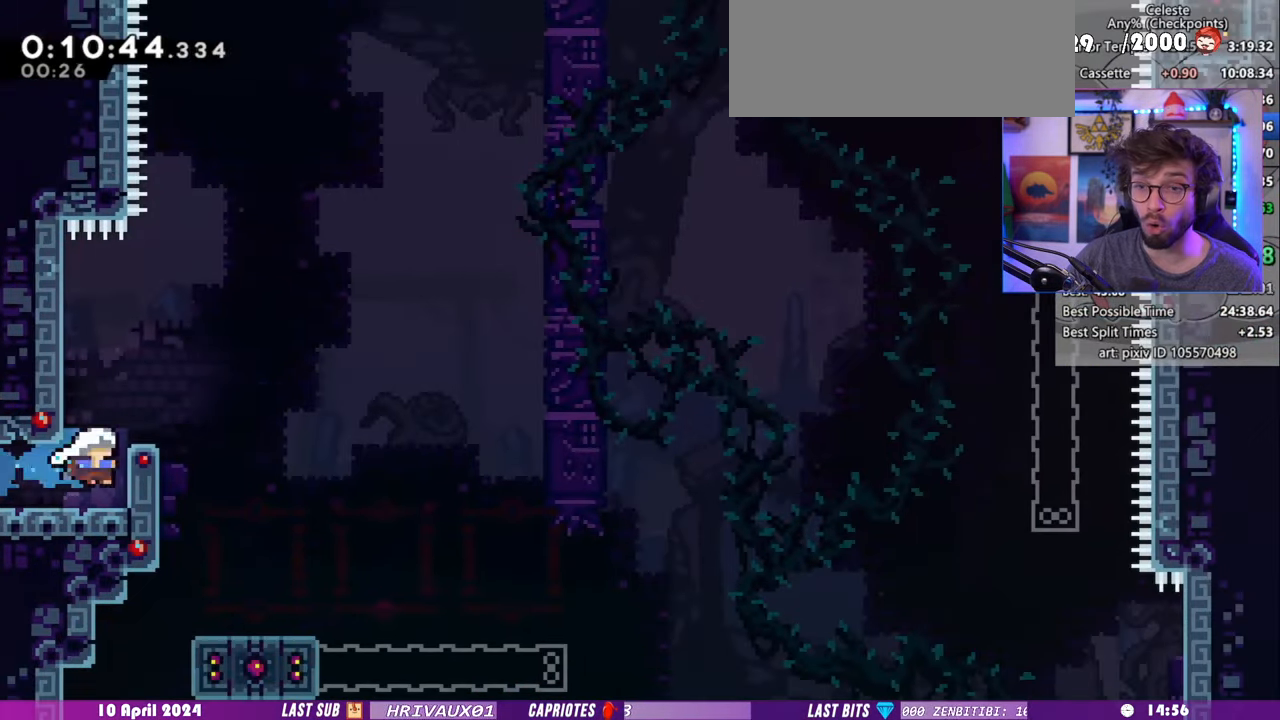
{"keys": ["demo", "up"], "events": [[440, "demo", "down"], [440, "up", "down"]]}
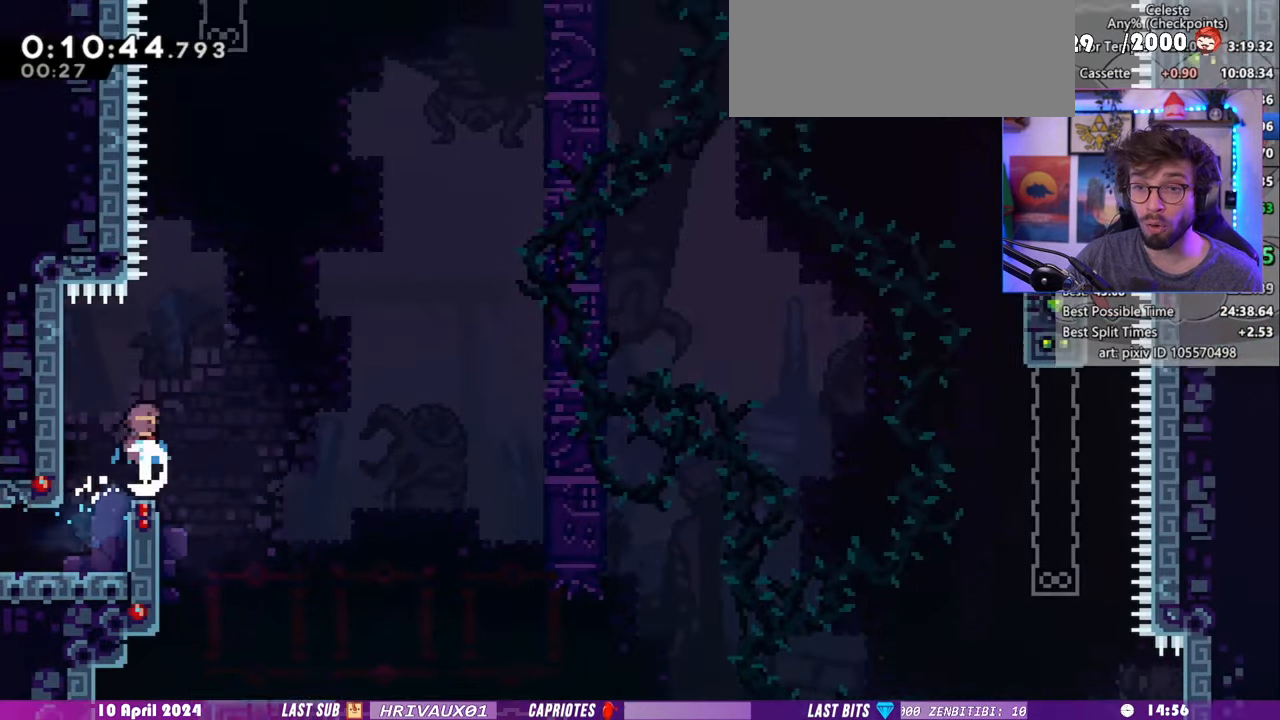
{"keys": ["grab", "left", "up"], "events": [[80, "demo", "up"], [160, "right", "down"], [240, "grab", "down"], [380, "left", "down"], [380, "right", "up"]]}
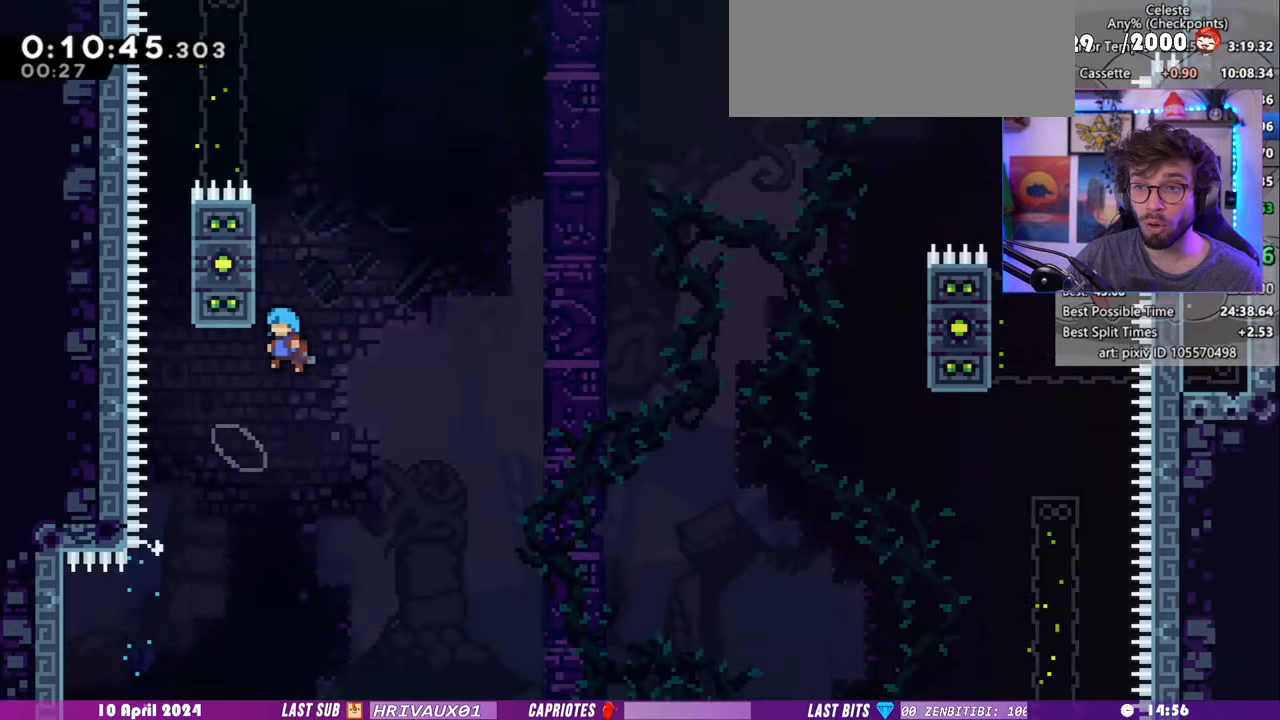
{"keys": ["grab", "left", "up"], "events": []}